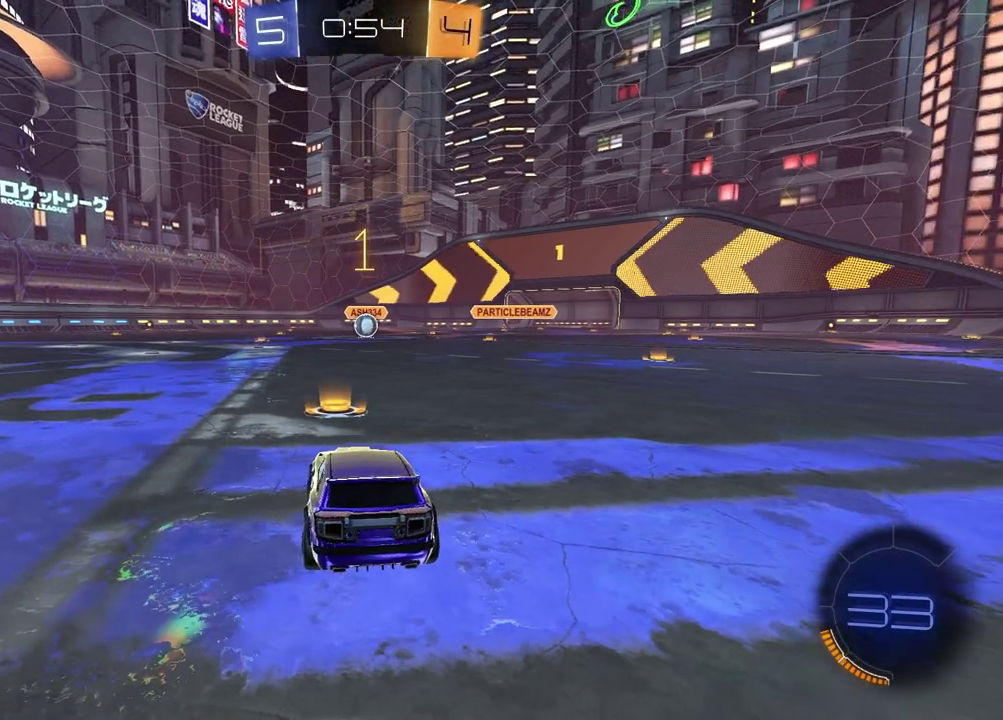
Gameplay with a controller (PlayStation layout); each line is a JSON object with the inputs held at the frame after it. "events" lists button and stick changes between this image and that frame as [ms after this image, input, new state], when the widget could be followed in between.
{"buttons": ["R1", "R2"], "left_stick": "center", "right_stick": "center", "events": [[50, "TRIANGLE", "up"], [150, "TRIANGLE", "down"], [267, "TRIANGLE", "up"]]}
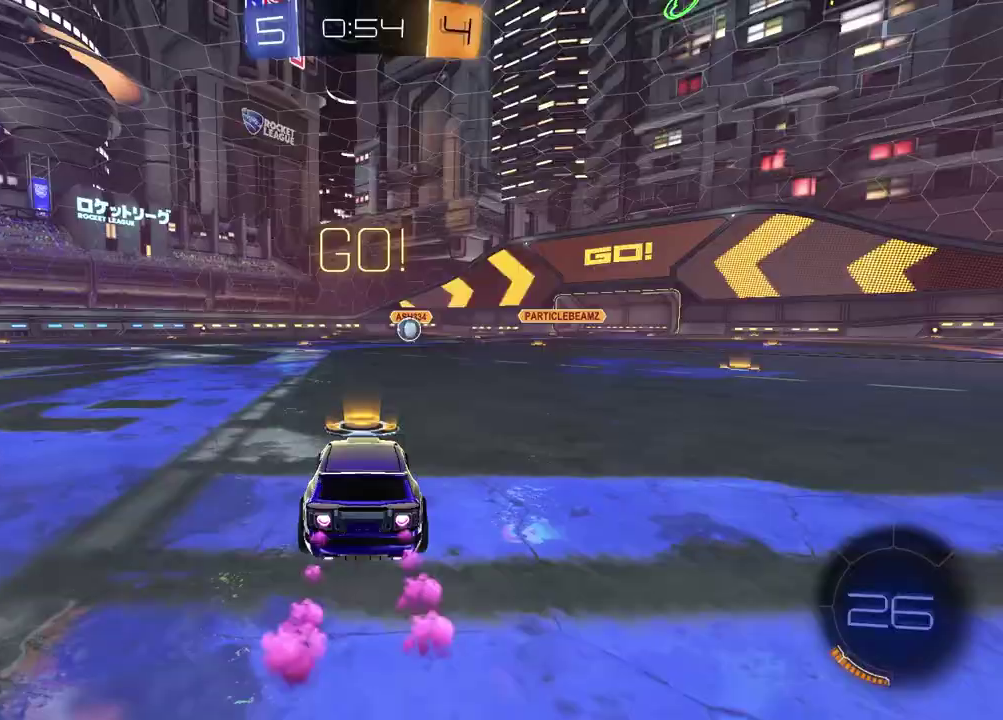
{"buttons": ["SQUARE", "R1", "R2"], "left_stick": "down-right", "right_stick": "center", "events": [[17, "left_stick", "up-left"], [33, "CROSS", "down"], [117, "CROSS", "up"], [117, "left_stick", "up-right"], [150, "CROSS", "down"], [250, "TRIANGLE", "down"], [250, "left_stick", "down"], [317, "CROSS", "up"], [350, "SQUARE", "down"], [350, "TRIANGLE", "up"], [483, "left_stick", "down-right"]]}
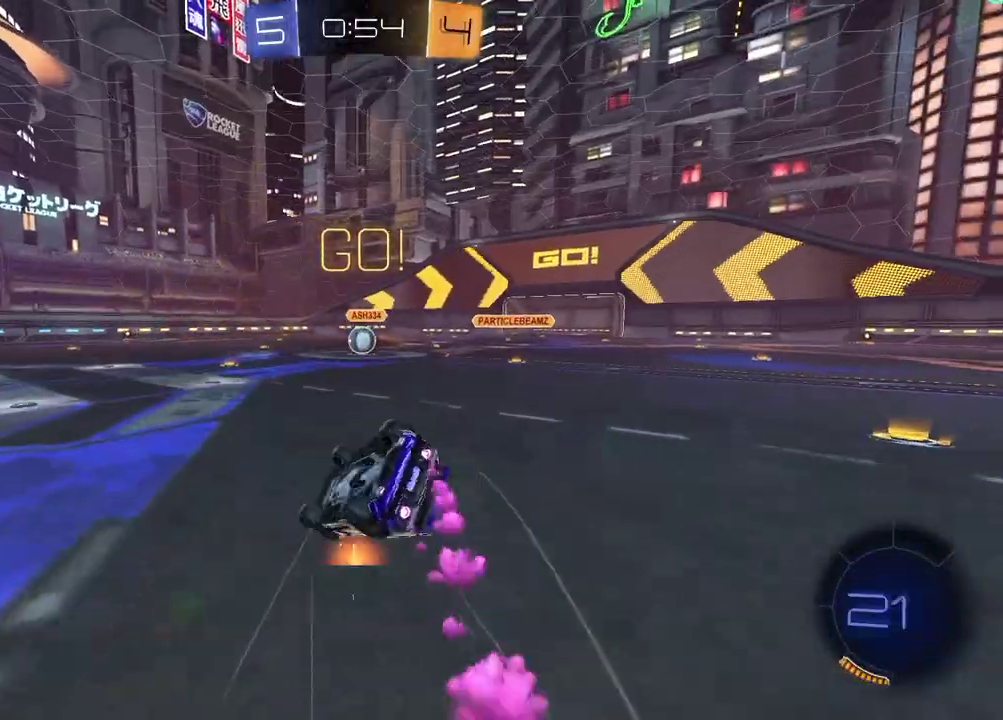
{"buttons": ["R1", "R2"], "left_stick": "center", "right_stick": "center", "events": [[433, "left_stick", "center"], [500, "SQUARE", "up"]]}
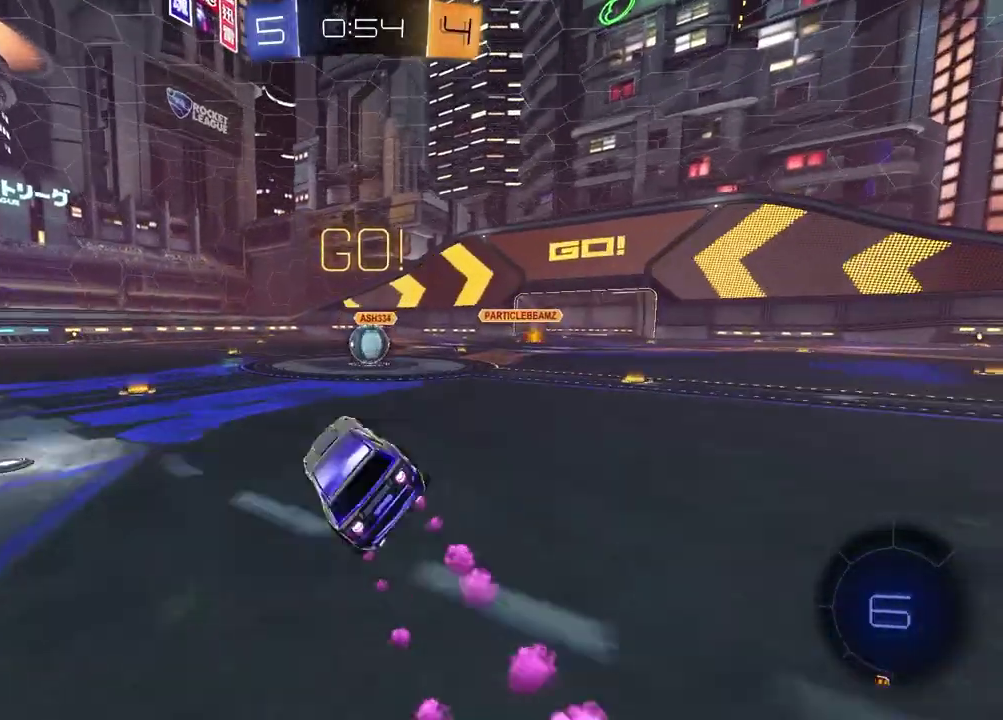
{"buttons": ["CROSS", "R2"], "left_stick": "up-right", "right_stick": "center"}
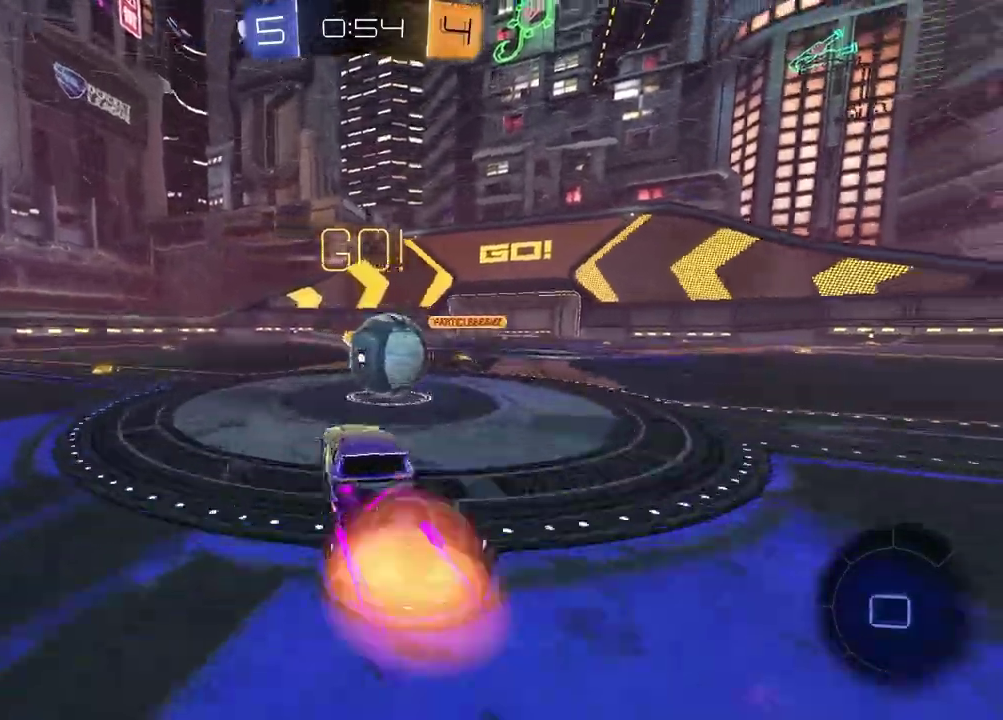
{"buttons": ["SQUARE", "R2"], "left_stick": "down", "right_stick": "center"}
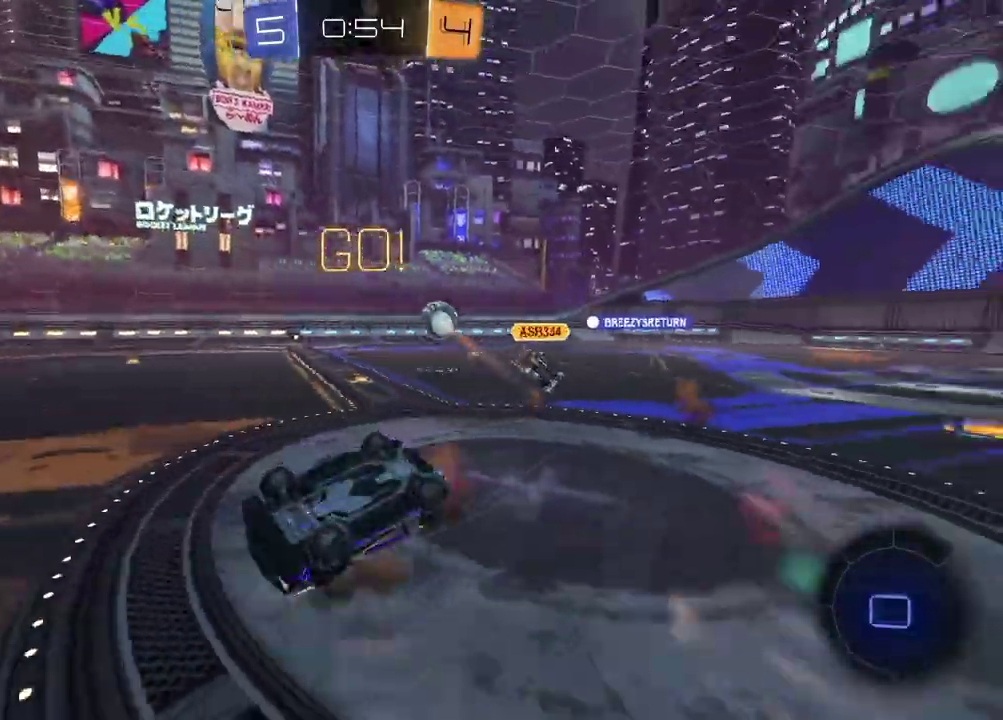
{"buttons": ["R2"], "left_stick": "center", "right_stick": "center", "events": [[333, "SQUARE", "up"], [400, "left_stick", "center"]]}
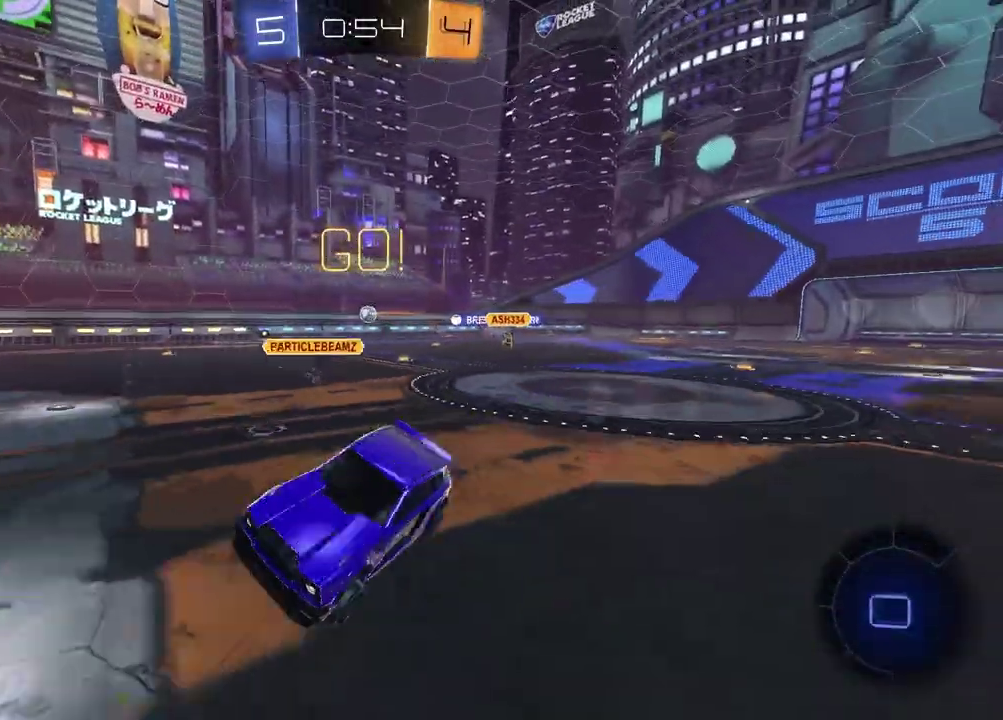
{"buttons": ["R2"], "left_stick": "left", "right_stick": "center", "events": [[117, "left_stick", "left"]]}
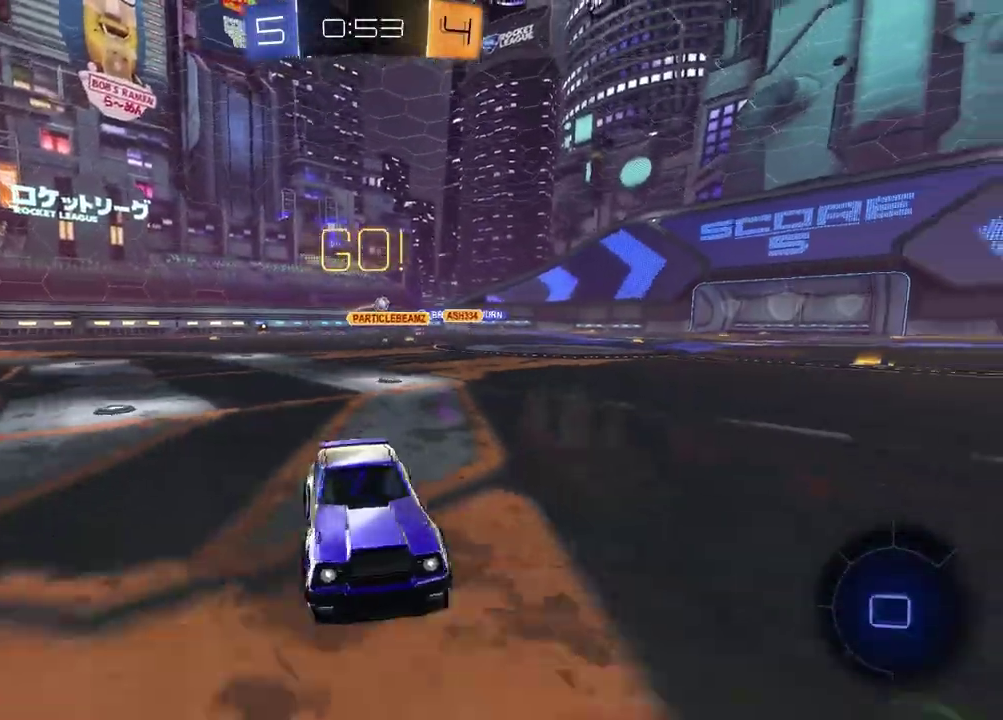
{"buttons": ["R2"], "left_stick": "up", "right_stick": "center", "events": [[483, "left_stick", "up"]]}
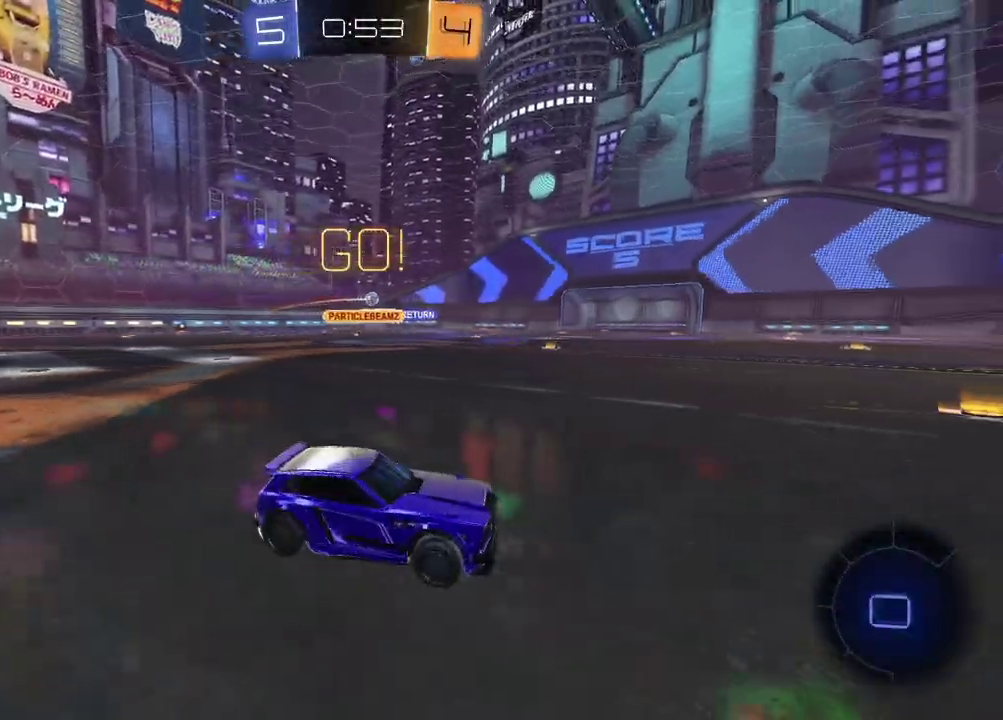
{"buttons": ["R2"], "left_stick": "right", "right_stick": "center", "events": [[17, "CROSS", "down"], [100, "CROSS", "up"], [150, "CROSS", "down"], [217, "left_stick", "down"], [267, "CROSS", "up"], [467, "left_stick", "right"]]}
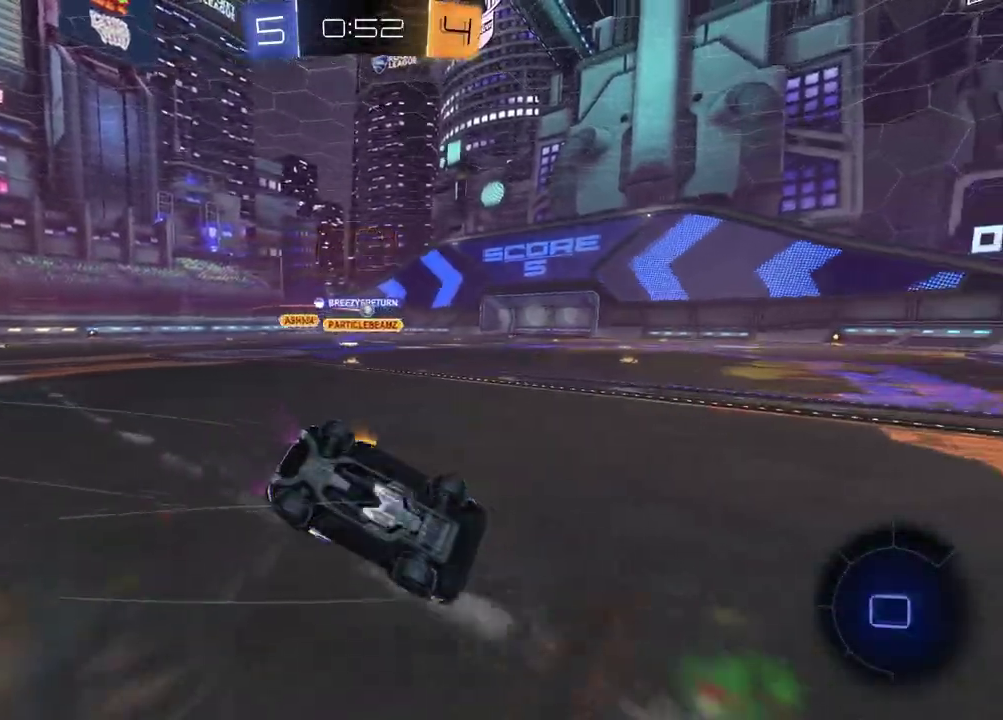
{"buttons": ["R2"], "left_stick": "up-left", "right_stick": "center", "events": [[167, "L1", "down"], [200, "left_stick", "down-left"], [333, "left_stick", "left"], [450, "L1", "up"], [450, "left_stick", "up-left"]]}
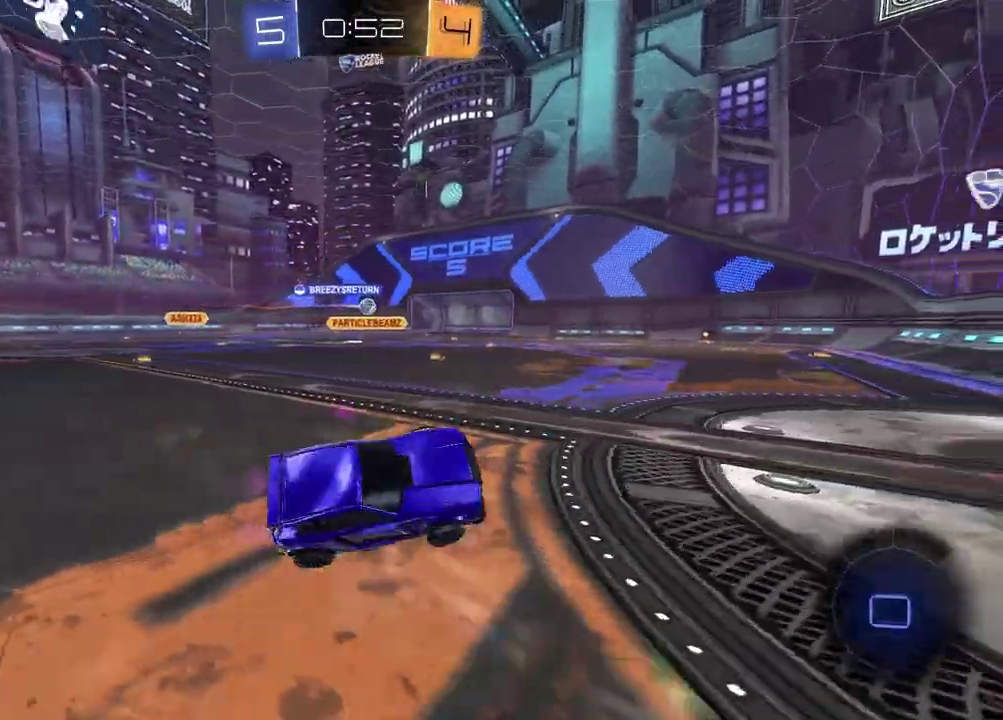
{"buttons": ["R1", "R2"], "left_stick": "left", "right_stick": "center", "events": [[200, "left_stick", "center"], [333, "left_stick", "left"], [417, "R1", "down"]]}
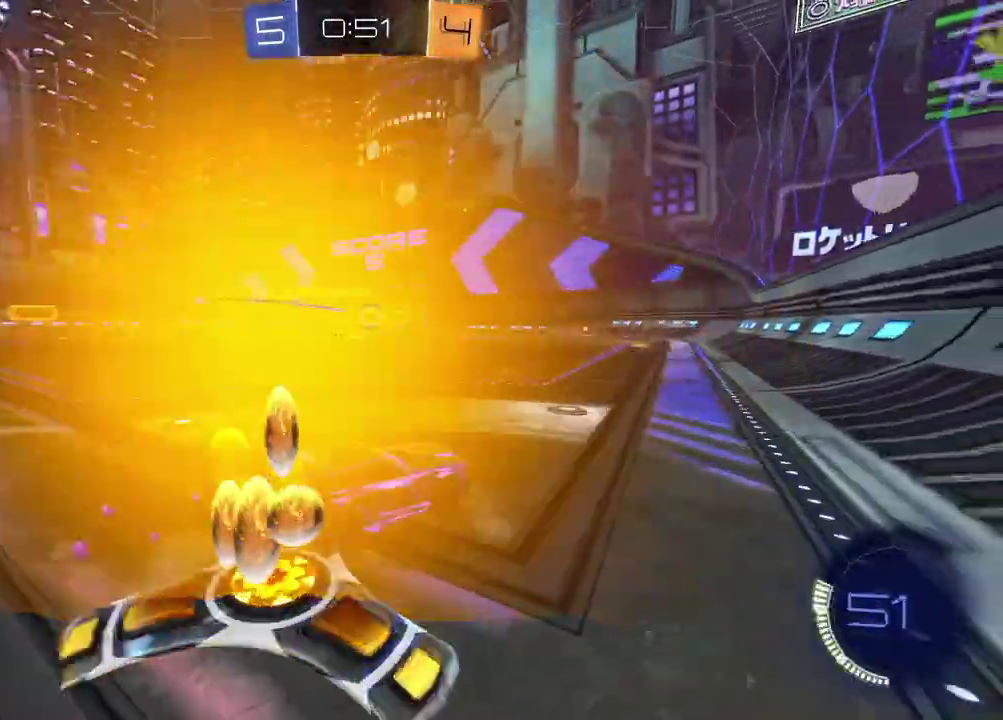
{"buttons": ["R1", "R2"], "left_stick": "center", "right_stick": "center", "events": [[300, "left_stick", "center"]]}
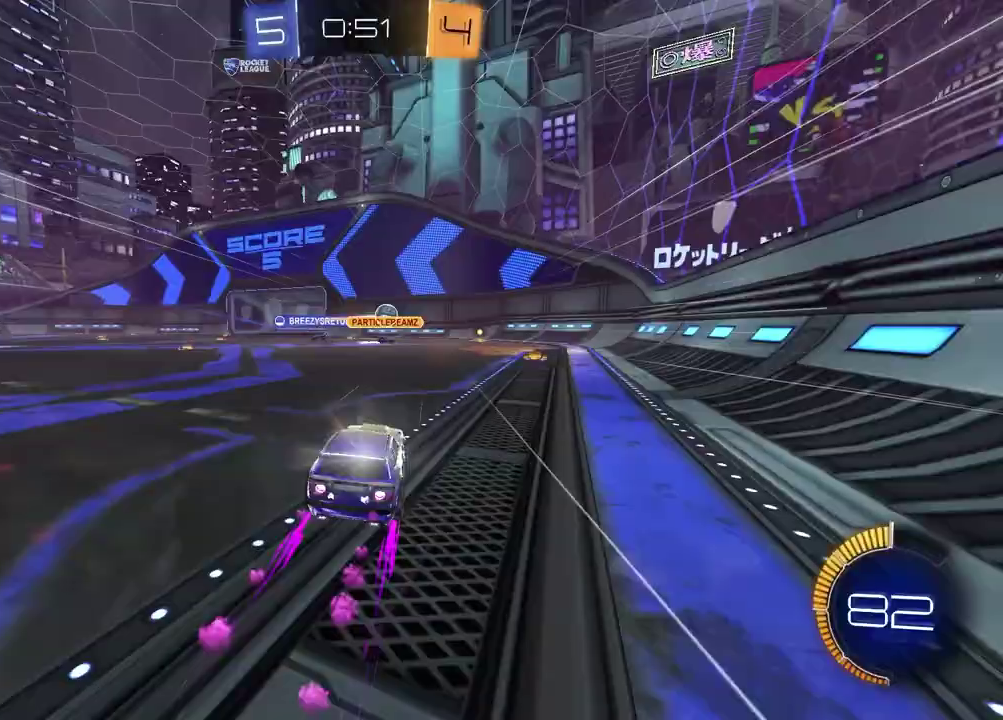
{"buttons": [], "left_stick": "center", "right_stick": "center", "events": [[33, "R1", "up"], [50, "left_stick", "left"], [233, "left_stick", "center"], [483, "R2", "up"]]}
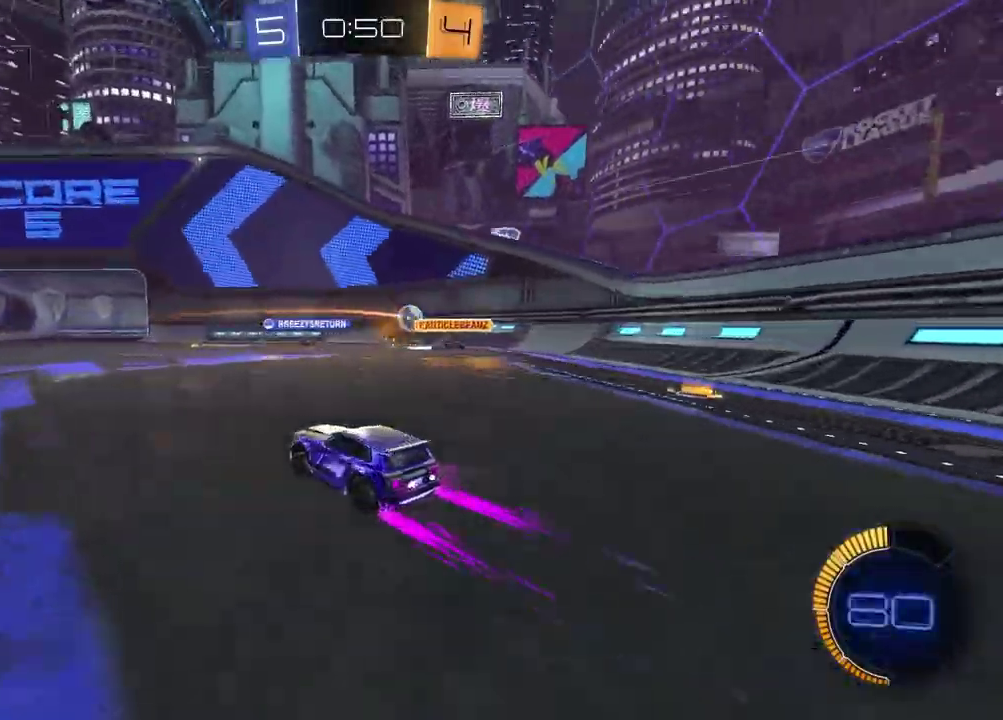
{"buttons": ["R2"], "left_stick": "right", "right_stick": "center", "events": [[300, "left_stick", "right"], [367, "L2", "down"], [467, "L2", "up"], [483, "R2", "down"]]}
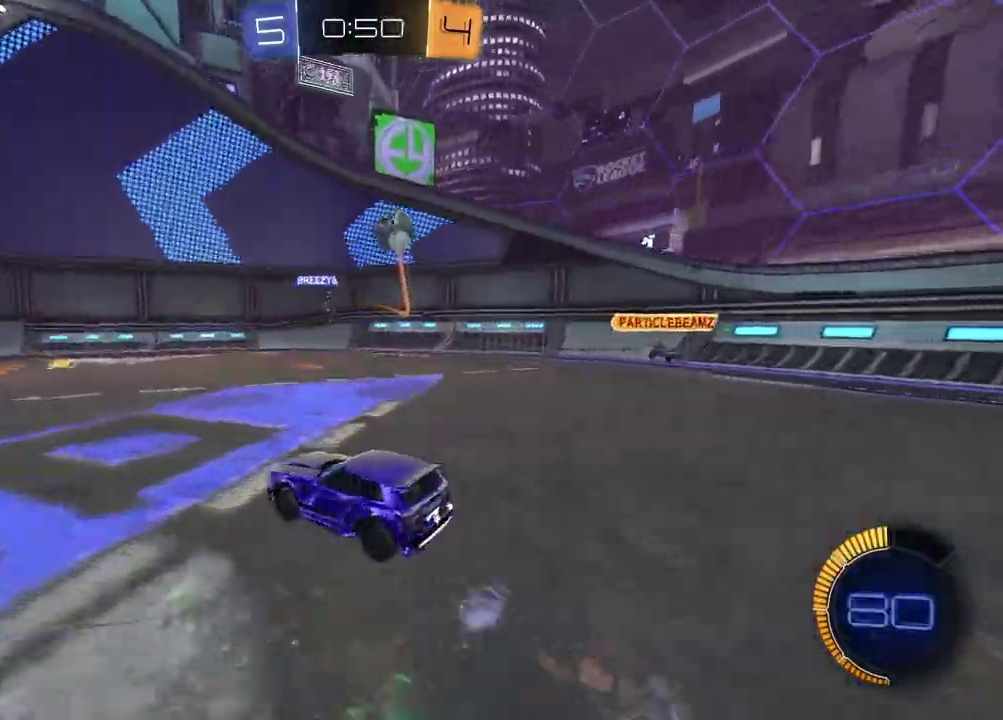
{"buttons": ["R1", "R2"], "left_stick": "left", "right_stick": "center", "events": [[217, "left_stick", "center"], [267, "left_stick", "left"], [283, "L1", "down"], [467, "R1", "down"], [500, "L1", "up"]]}
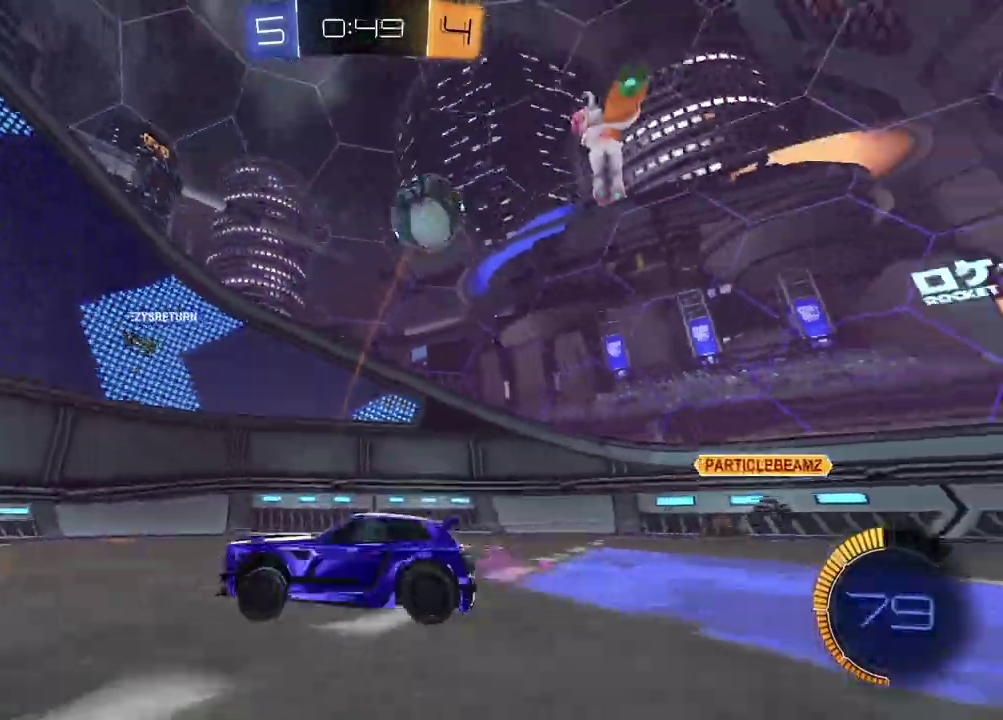
{"buttons": ["R2"], "left_stick": "up-right", "right_stick": "center", "events": [[200, "R1", "up"], [233, "left_stick", "center"], [300, "left_stick", "right"], [383, "left_stick", "down-left"], [433, "left_stick", "right"], [500, "left_stick", "up-right"]]}
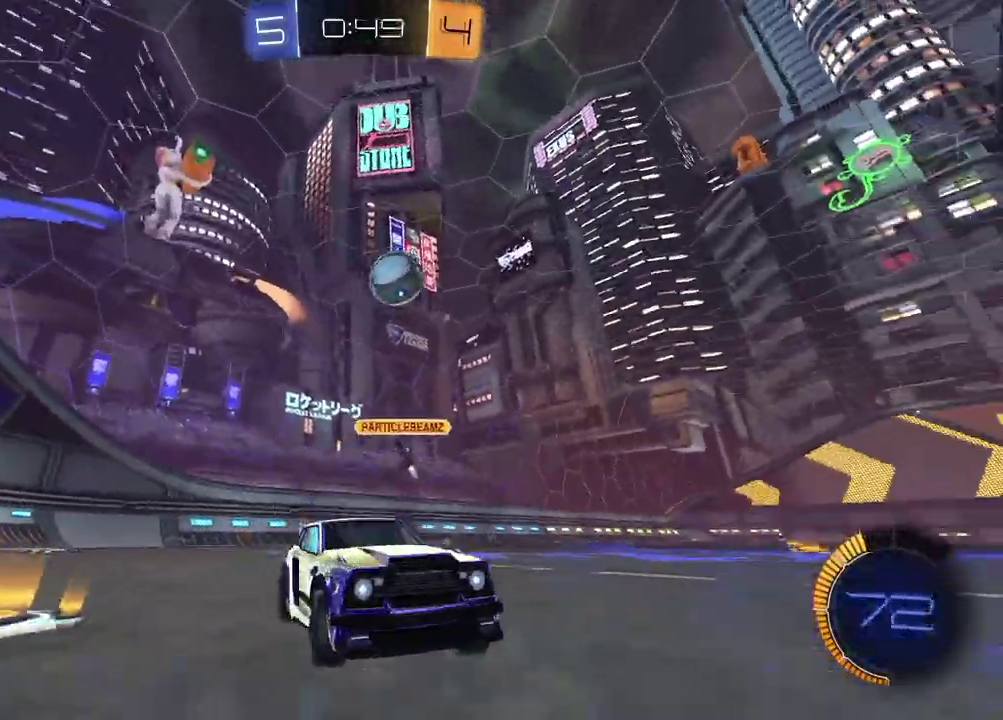
{"buttons": ["R2"], "left_stick": "left", "right_stick": "center", "events": [[50, "left_stick", "center"], [100, "left_stick", "left"], [233, "R2", "up"], [500, "R2", "down"]]}